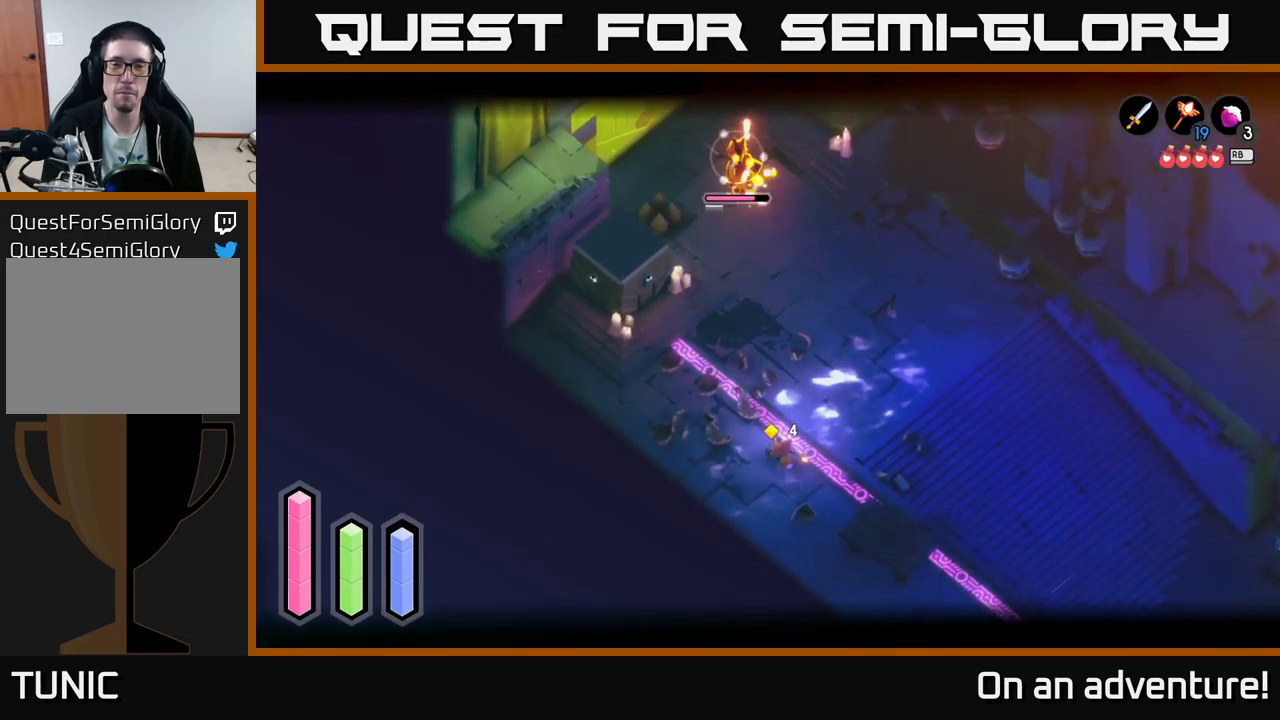
Gameplay with a controller (Xbox layout); each line is a JSON object with the inputs held at the frame after it. "events" lists button and stick changes between this image and that frame as [ms after this image, input, new state], when the widget could be followed in between.
{"buttons": ["L2"], "left_stick": "up-right", "right_stick": "center", "events": [[350, "left_stick", "up-right"]]}
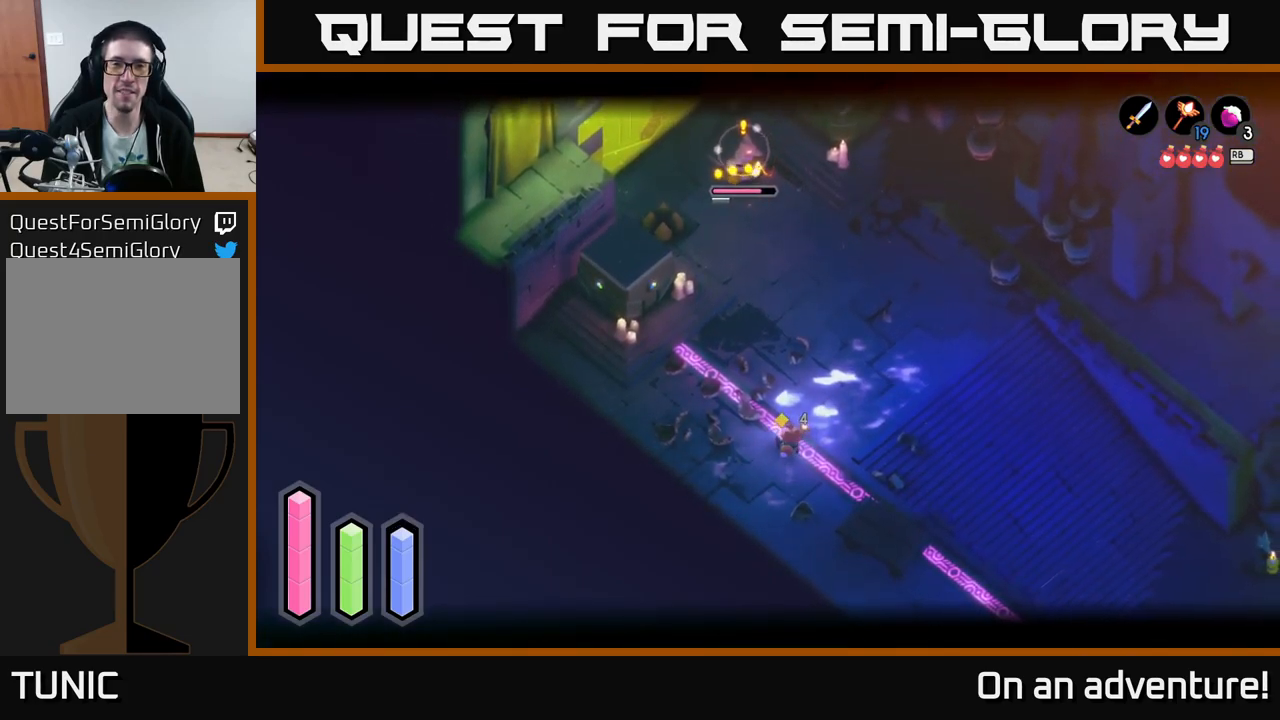
{"buttons": ["L2"], "left_stick": "up", "right_stick": "center", "events": [[350, "left_stick", "up"]]}
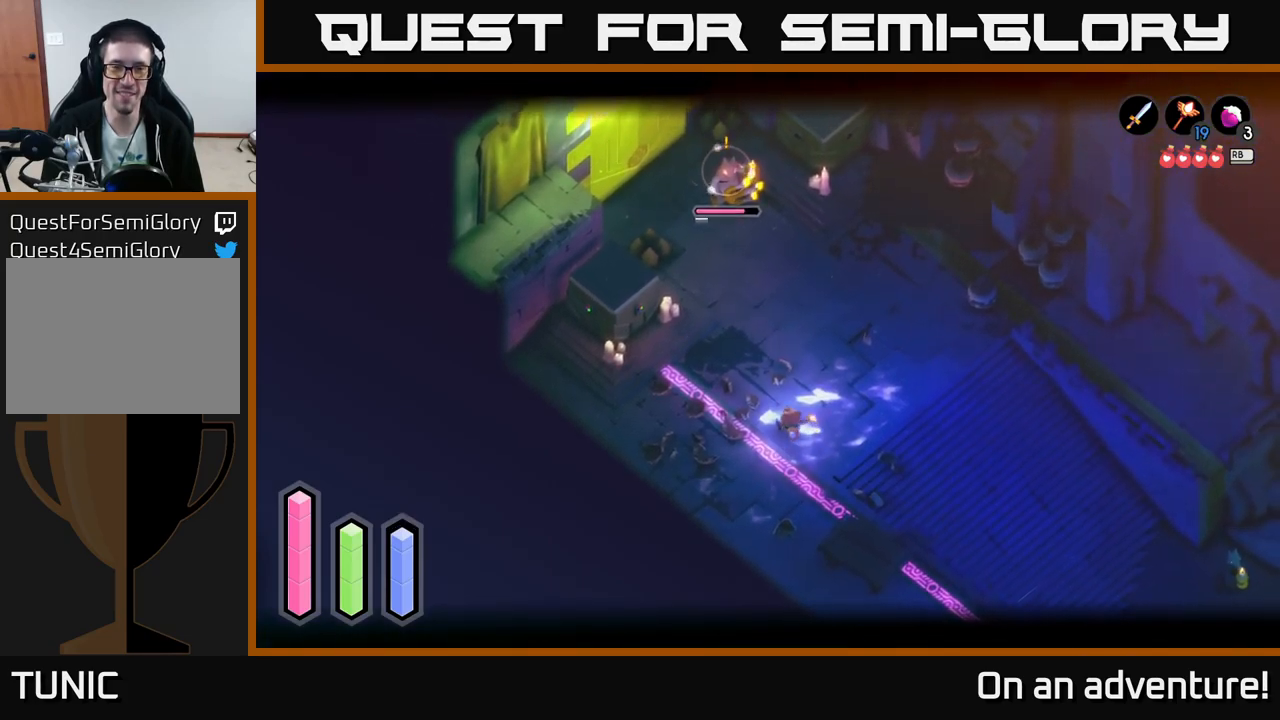
{"buttons": ["L2"], "left_stick": "center", "right_stick": "center", "events": [[267, "left_stick", "center"]]}
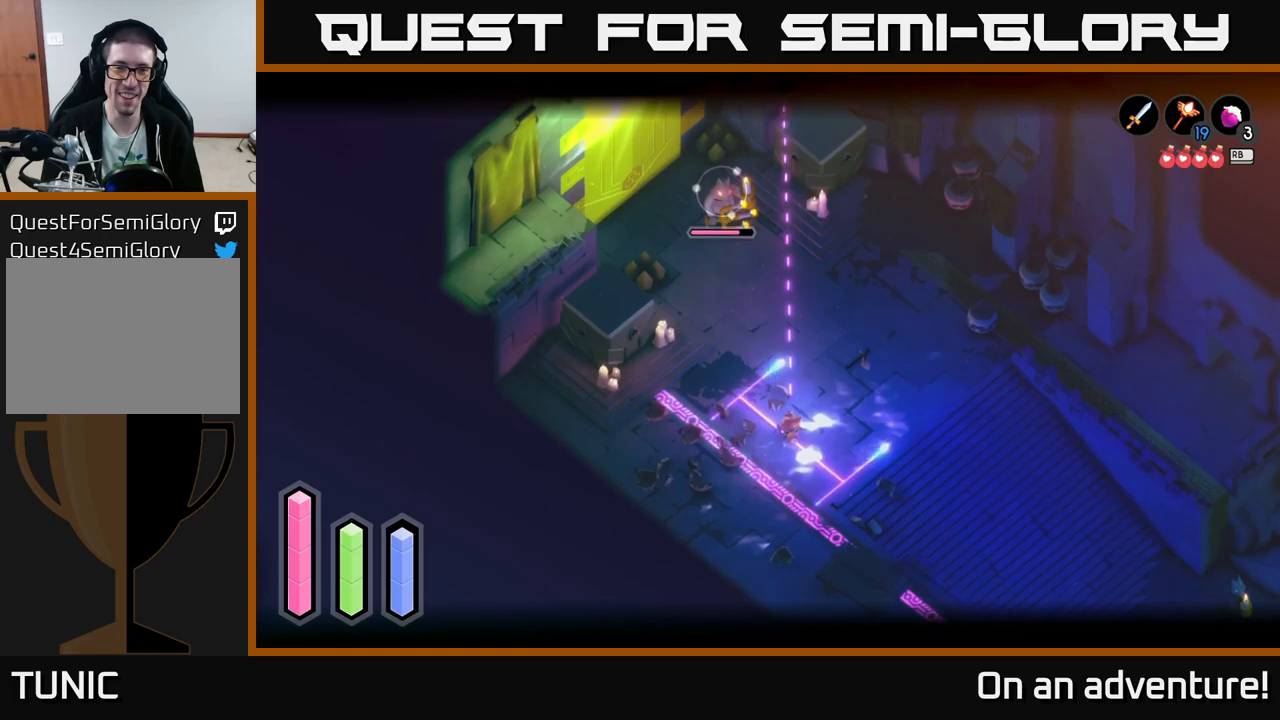
{"buttons": [], "left_stick": "down-left", "right_stick": "center", "events": [[184, "left_stick", "left"], [434, "left_stick", "down-left"], [484, "L2", "up"]]}
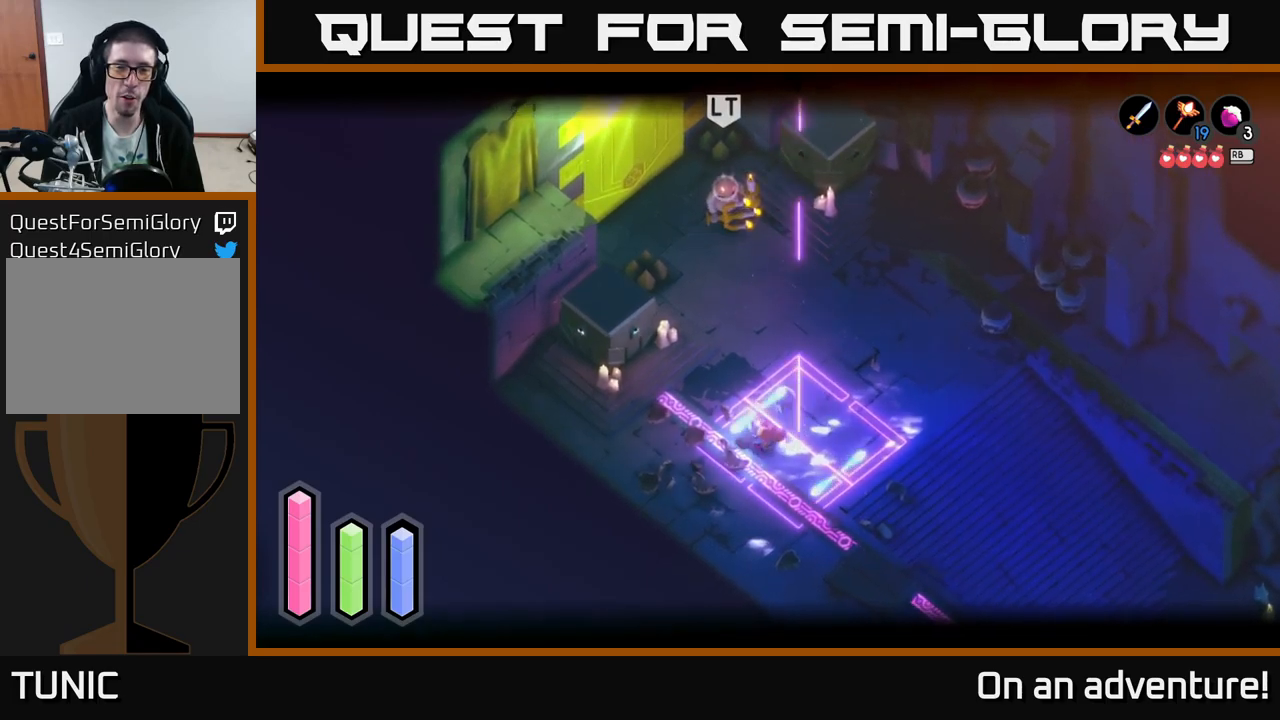
{"buttons": ["L2"], "left_stick": "up", "right_stick": "center", "events": [[67, "A", "down"], [184, "A", "up"], [300, "A", "down"], [350, "A", "up"], [417, "L2", "down"], [450, "left_stick", "center"], [500, "left_stick", "up"]]}
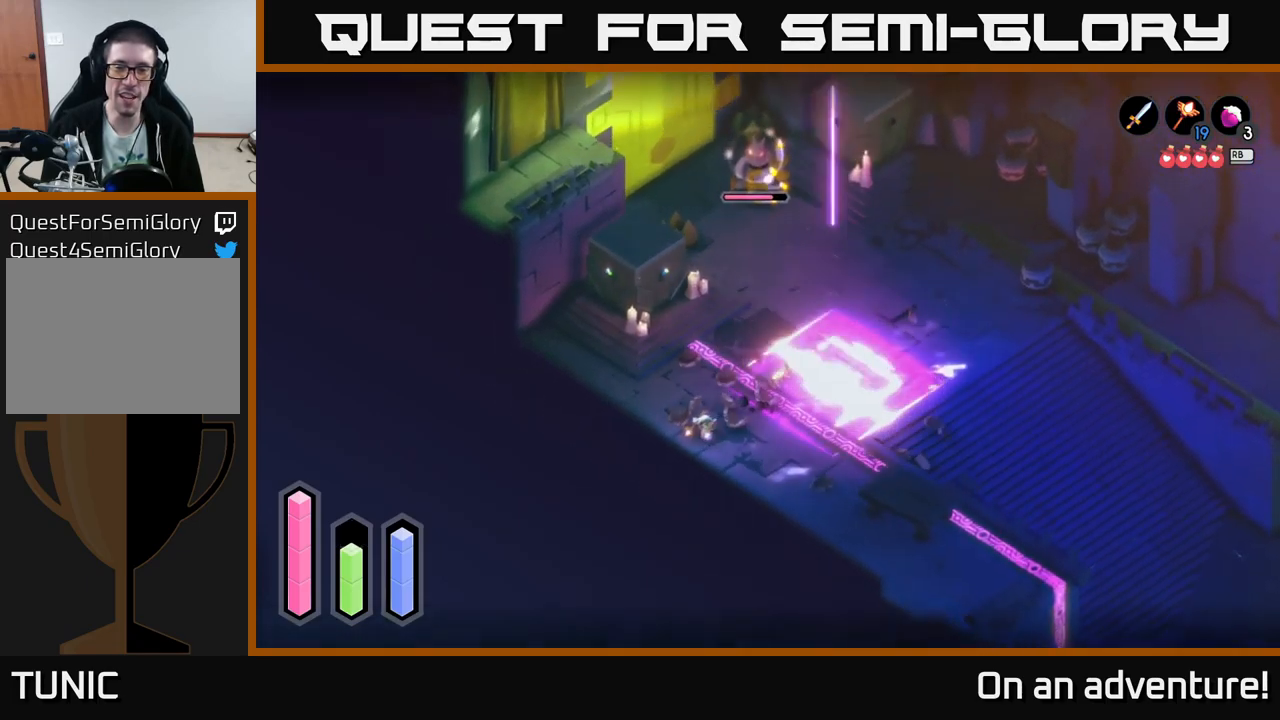
{"buttons": ["L2"], "left_stick": "up", "right_stick": "center", "events": [[217, "left_stick", "center"], [450, "left_stick", "up"]]}
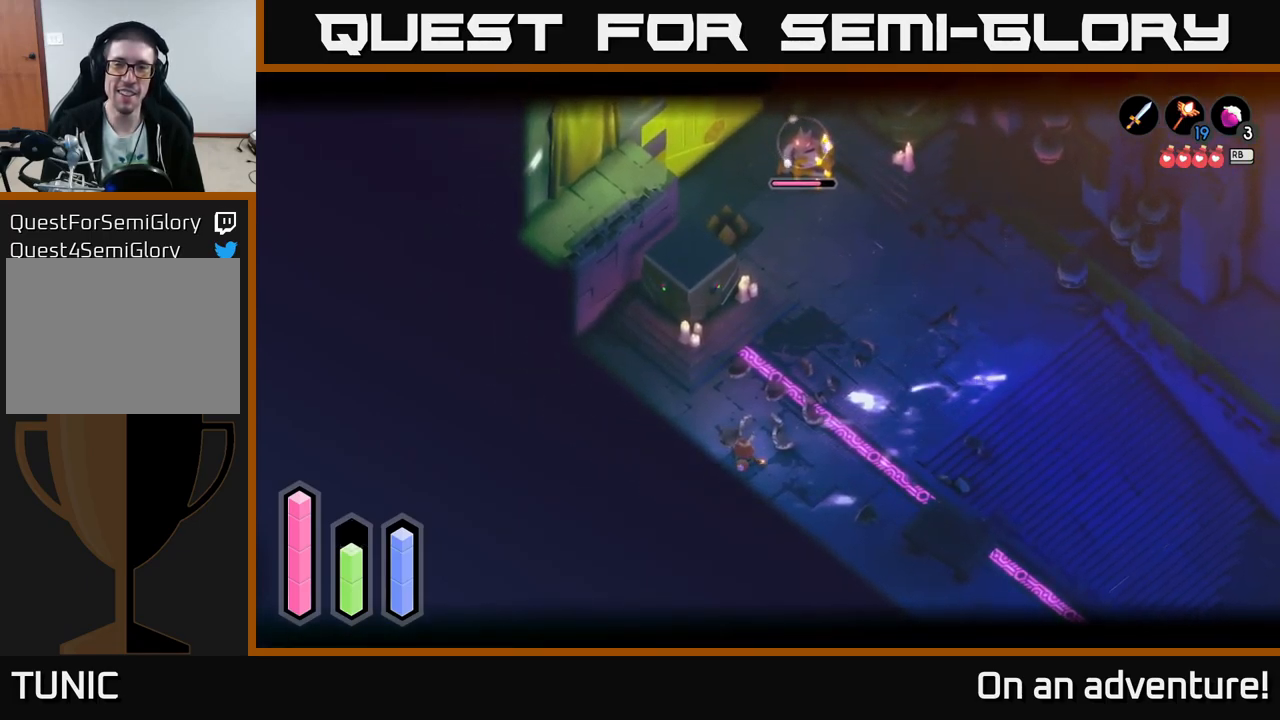
{"buttons": [], "left_stick": "up-right", "right_stick": "center", "events": [[134, "left_stick", "up-right"], [300, "L2", "up"]]}
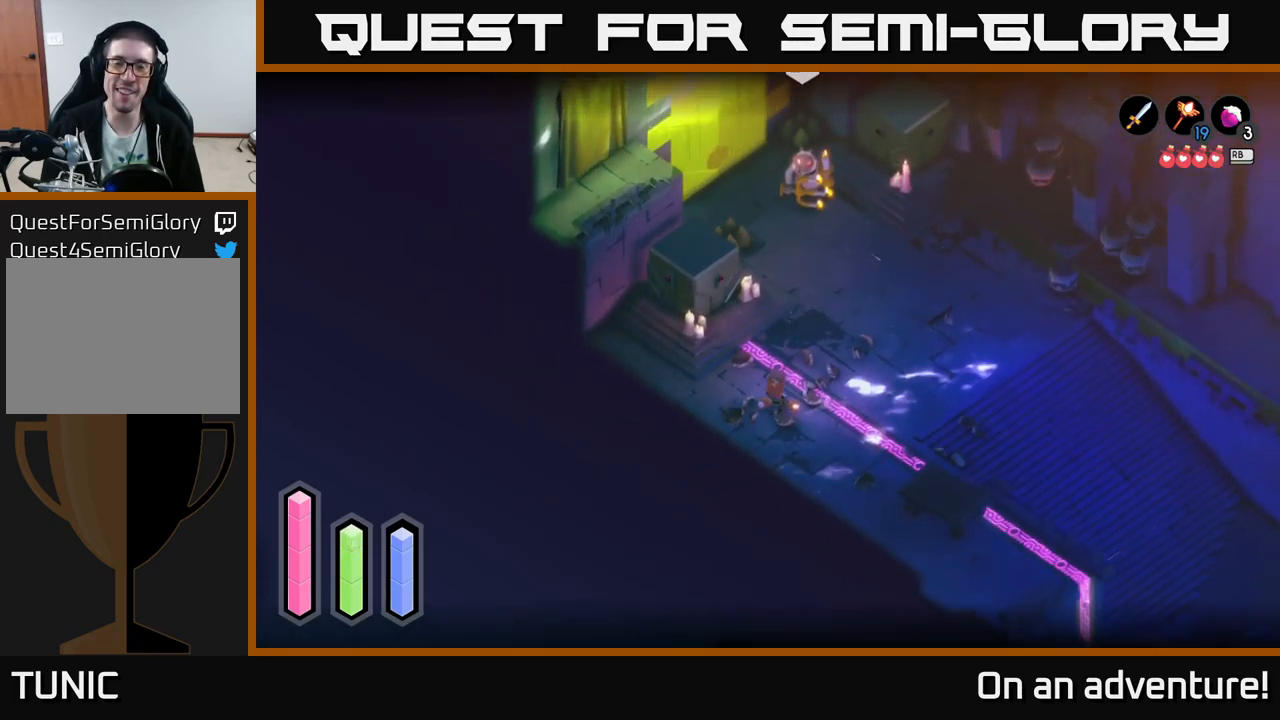
{"buttons": ["L2"], "left_stick": "up", "right_stick": "center", "events": [[117, "left_stick", "center"], [184, "L2", "down"], [467, "left_stick", "up"]]}
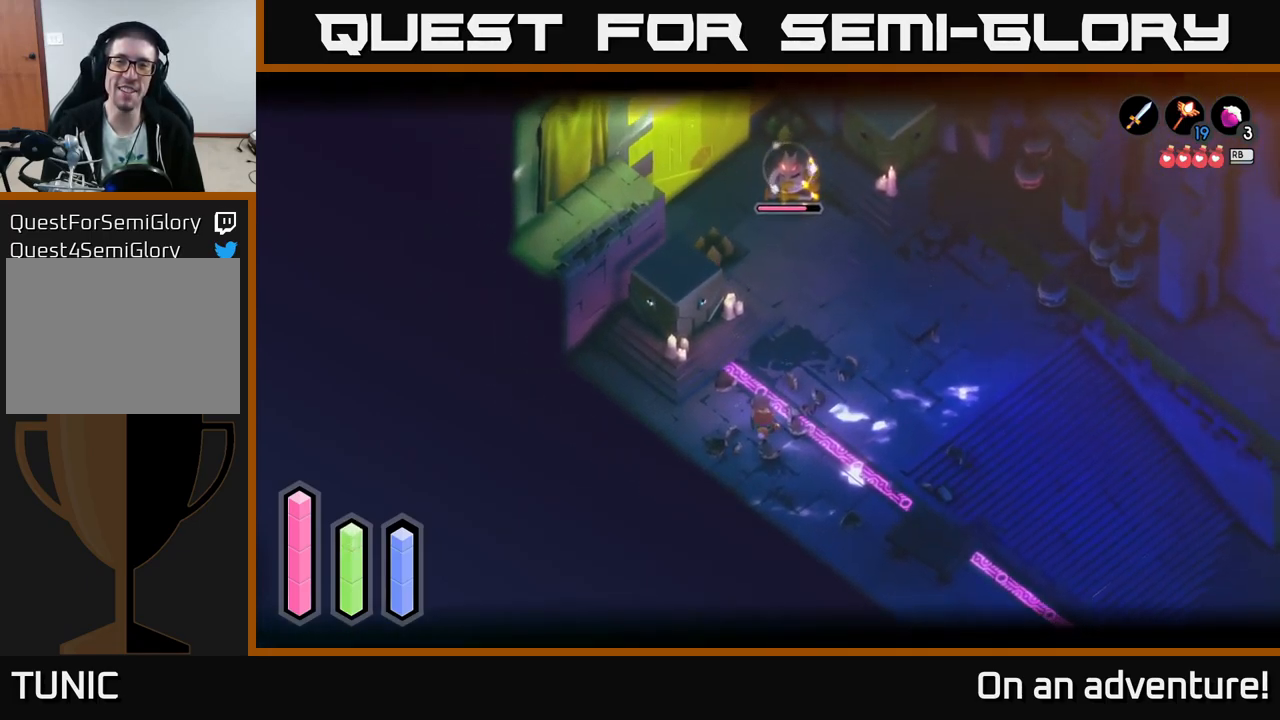
{"buttons": ["L2"], "left_stick": "center", "right_stick": "center", "events": [[117, "left_stick", "up-right"], [484, "left_stick", "center"]]}
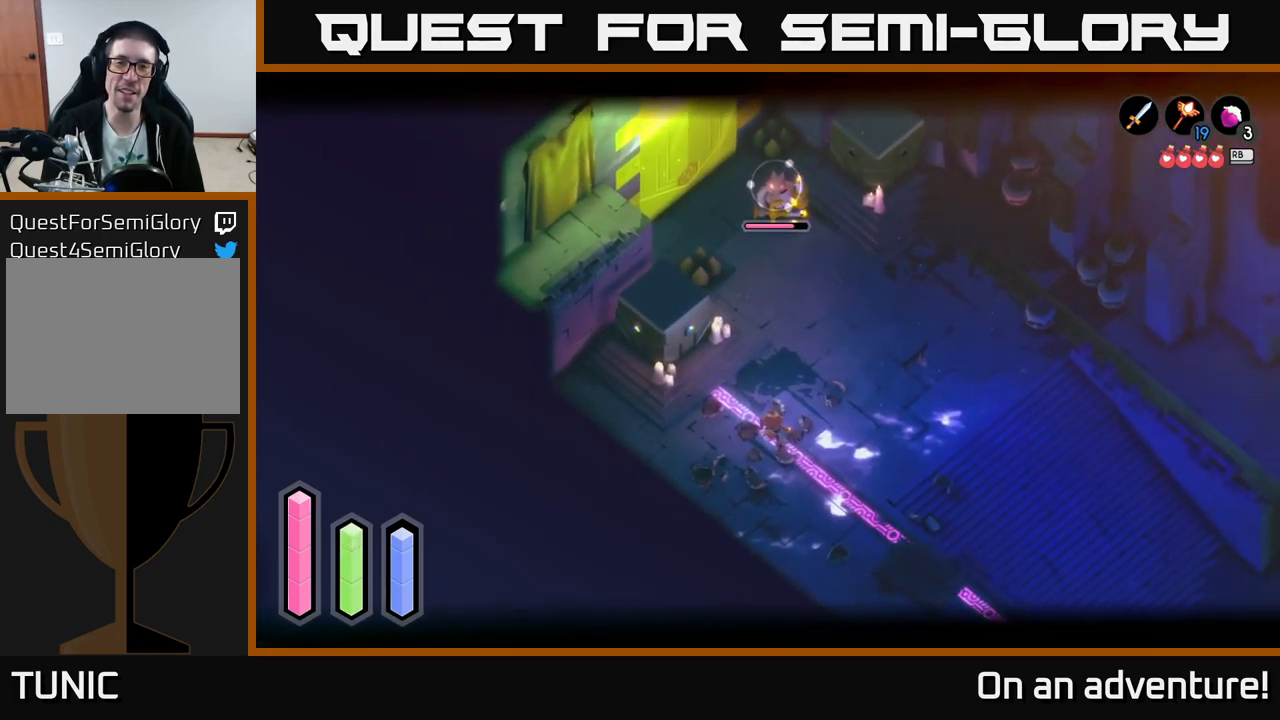
{"buttons": ["L2"], "left_stick": "up-right", "right_stick": "center", "events": [[300, "left_stick", "up-right"]]}
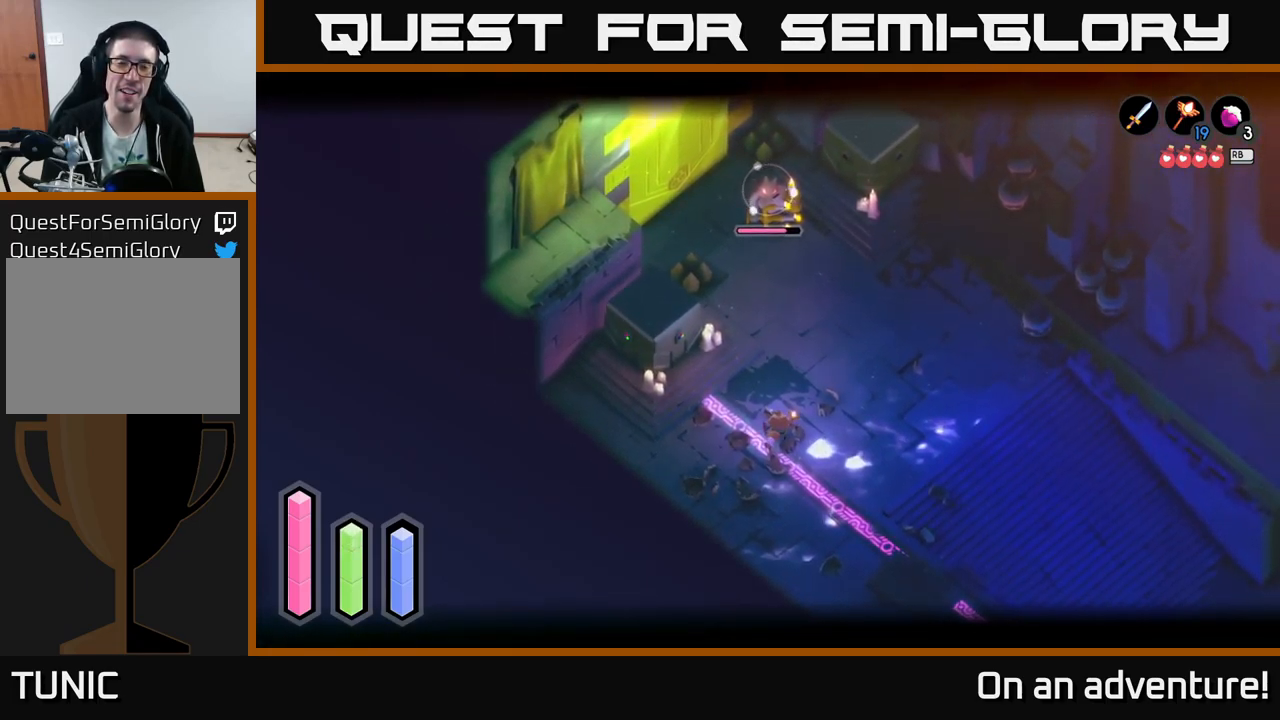
{"buttons": ["L2"], "left_stick": "up", "right_stick": "center", "events": [[50, "left_stick", "center"], [484, "left_stick", "up"]]}
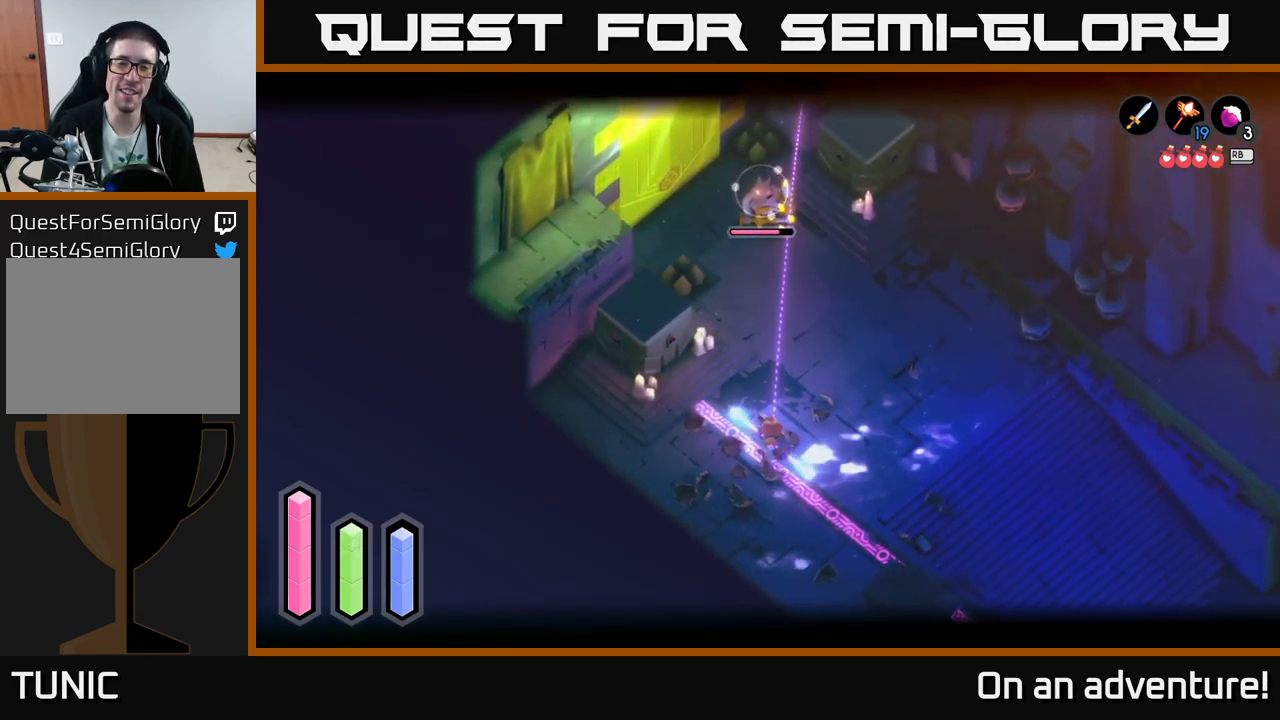
{"buttons": ["A", "L2"], "left_stick": "up-right", "right_stick": "center", "events": [[200, "left_stick", "up-right"], [450, "A", "down"]]}
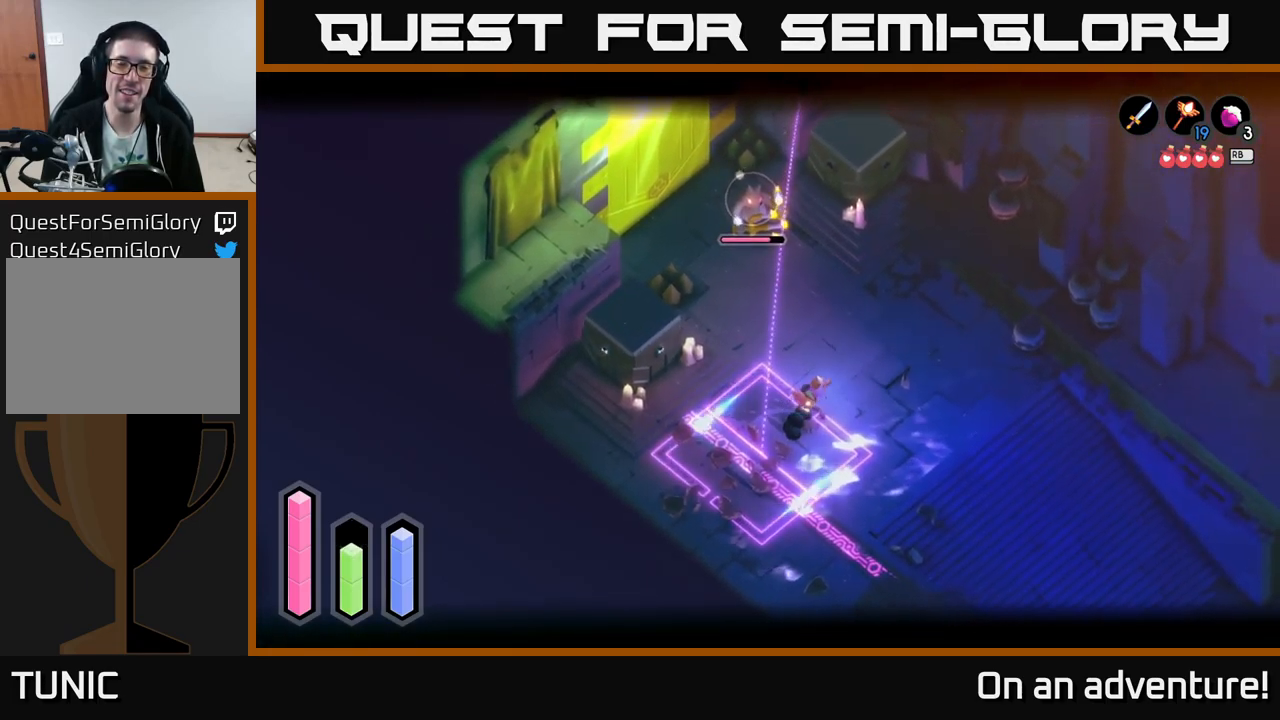
{"buttons": ["L2"], "left_stick": "up", "right_stick": "center", "events": [[50, "A", "up"], [100, "left_stick", "up"]]}
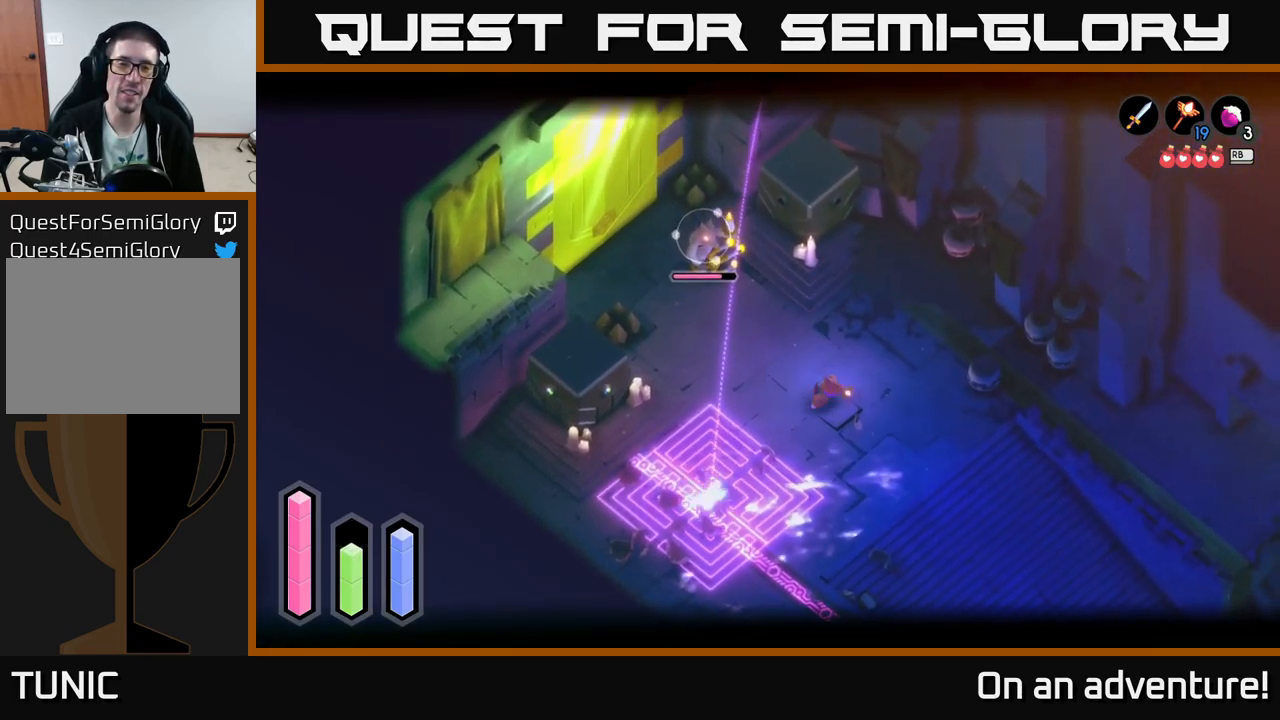
{"buttons": ["L2"], "left_stick": "up-left", "right_stick": "center", "events": [[34, "left_stick", "up-left"]]}
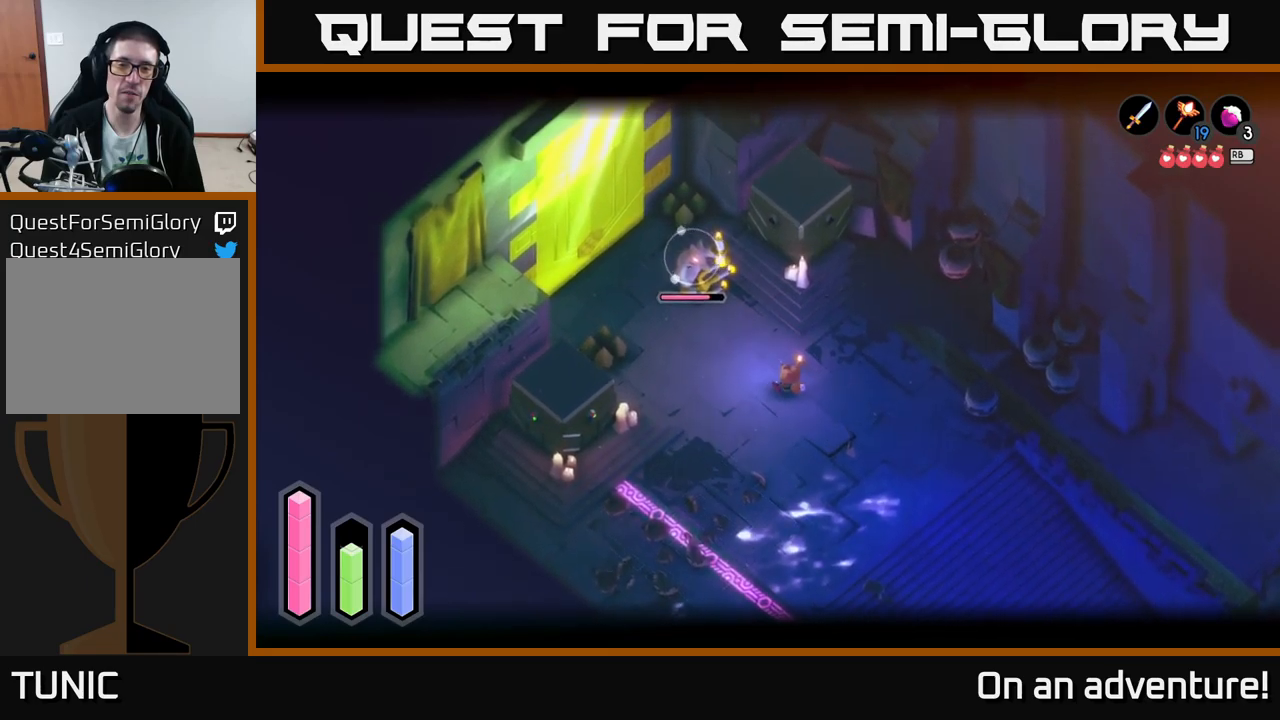
{"buttons": ["L2"], "left_stick": "up", "right_stick": "center", "events": [[150, "left_stick", "up"]]}
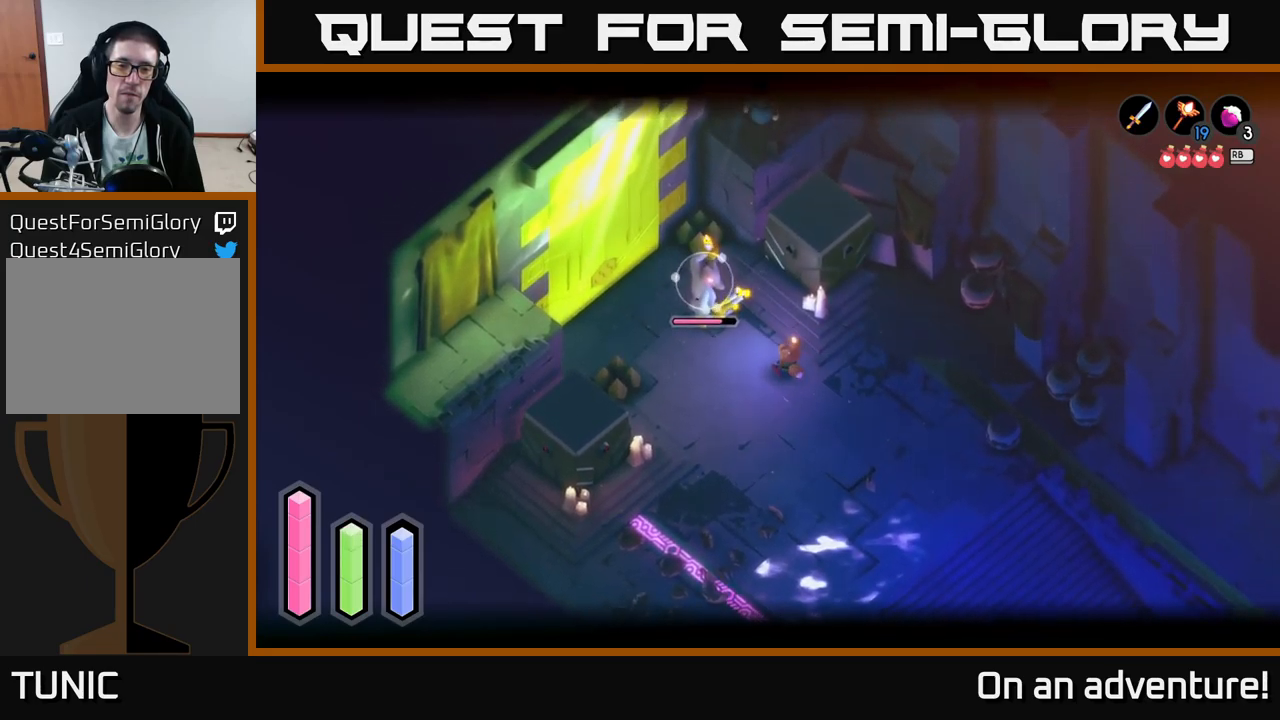
{"buttons": ["L2"], "left_stick": "up-right", "right_stick": "center", "events": [[16, "left_stick", "up-left"], [150, "A", "down"], [166, "left_stick", "left"], [266, "A", "up"], [283, "left_stick", "center"], [333, "left_stick", "up-right"], [416, "X", "down"], [466, "X", "up"]]}
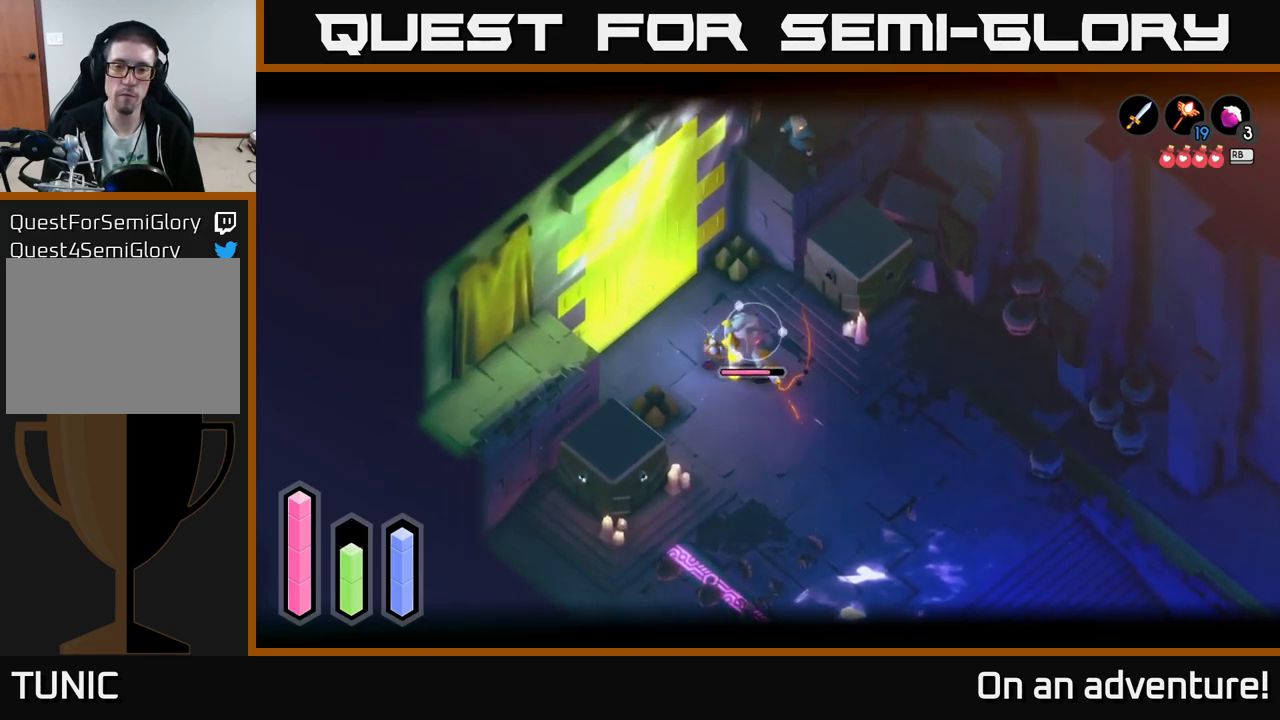
{"buttons": ["X", "L2"], "left_stick": "right", "right_stick": "center", "events": [[16, "X", "down"], [33, "left_stick", "right"], [100, "X", "up"], [150, "X", "down"], [250, "X", "up"], [316, "X", "down"], [383, "X", "up"], [450, "X", "down"]]}
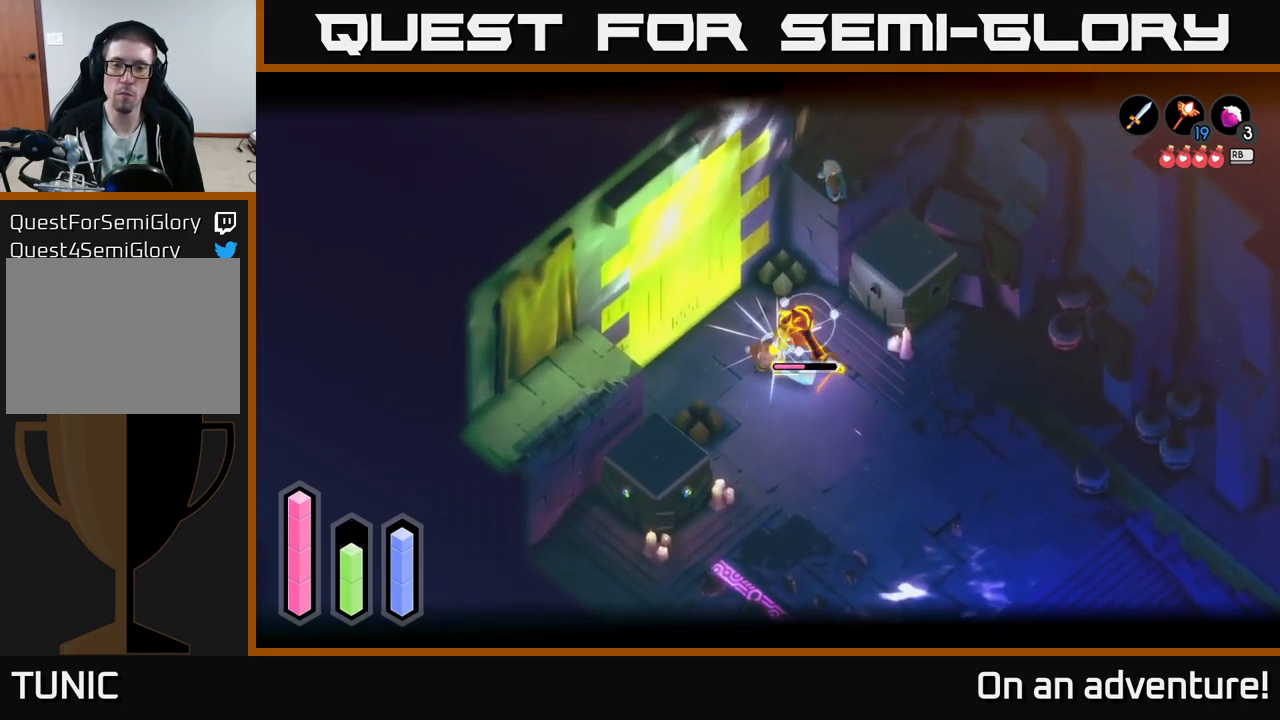
{"buttons": ["X", "L2"], "left_stick": "up-right", "right_stick": "center", "events": [[50, "X", "up"], [133, "X", "down"], [216, "X", "up"], [266, "X", "down"], [383, "X", "up"], [400, "left_stick", "up-right"], [433, "X", "down"]]}
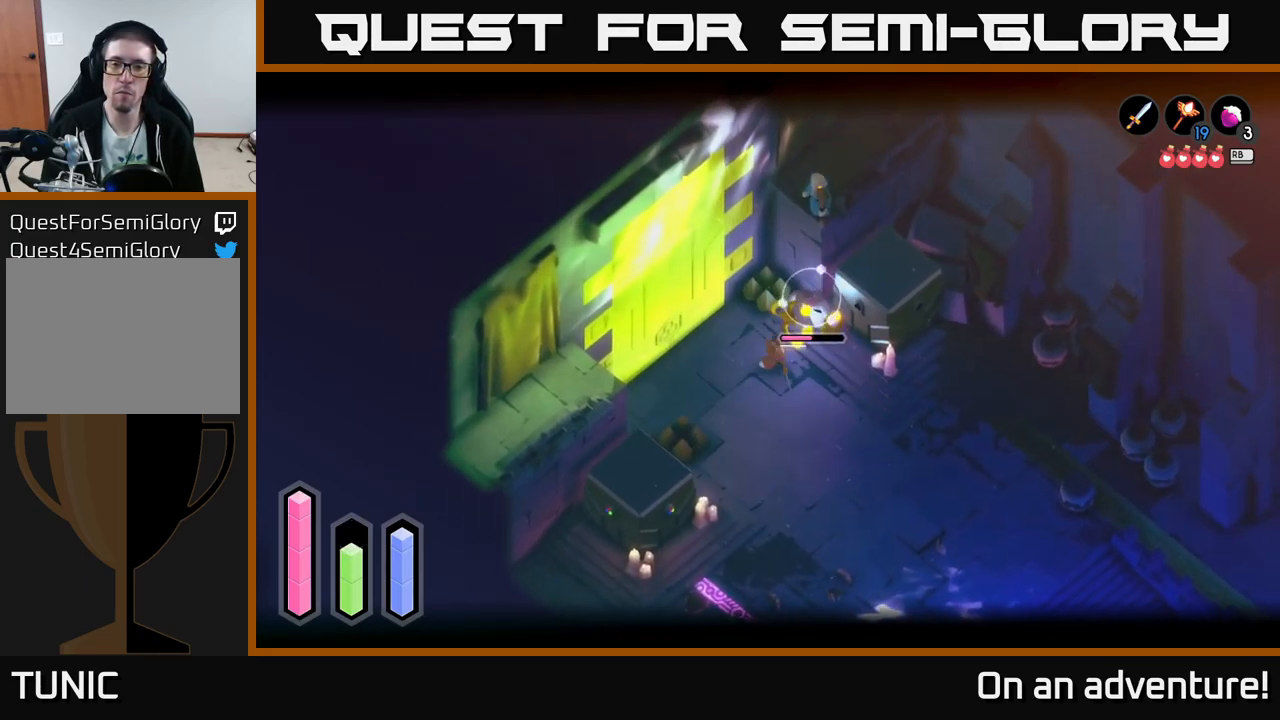
{"buttons": ["L2"], "left_stick": "center", "right_stick": "center", "events": [[66, "X", "up"], [150, "X", "down"], [233, "X", "up"], [250, "left_stick", "center"]]}
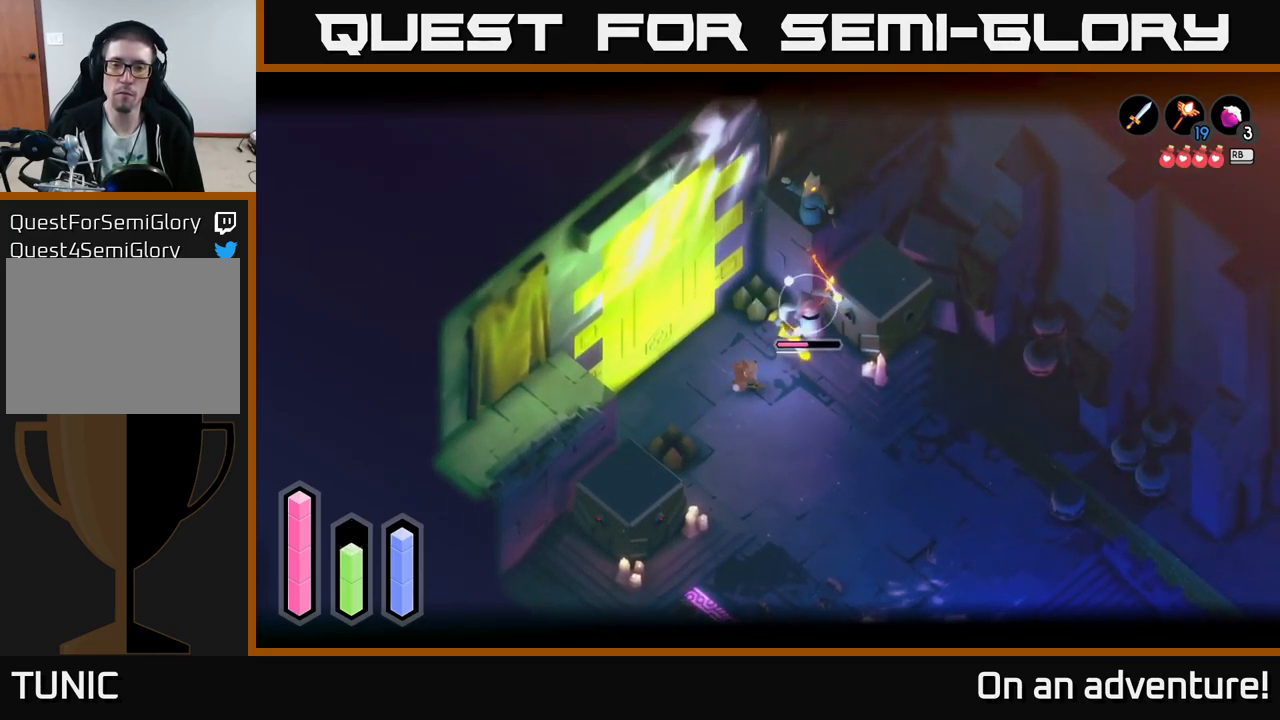
{"buttons": ["L2"], "left_stick": "down-right", "right_stick": "center", "events": [[83, "left_stick", "down"], [133, "left_stick", "down-right"], [266, "A", "down"], [400, "A", "up"]]}
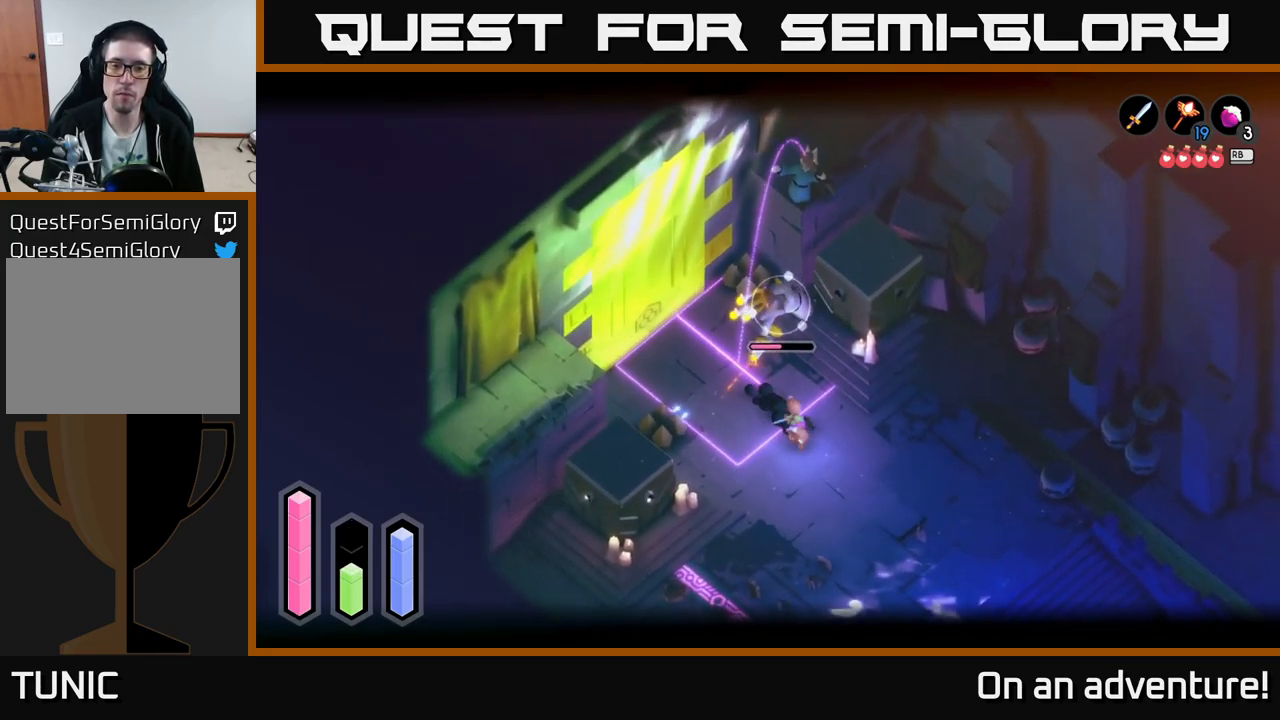
{"buttons": [], "left_stick": "right", "right_stick": "center", "events": [[66, "left_stick", "up"], [283, "left_stick", "right"], [350, "L2", "up"]]}
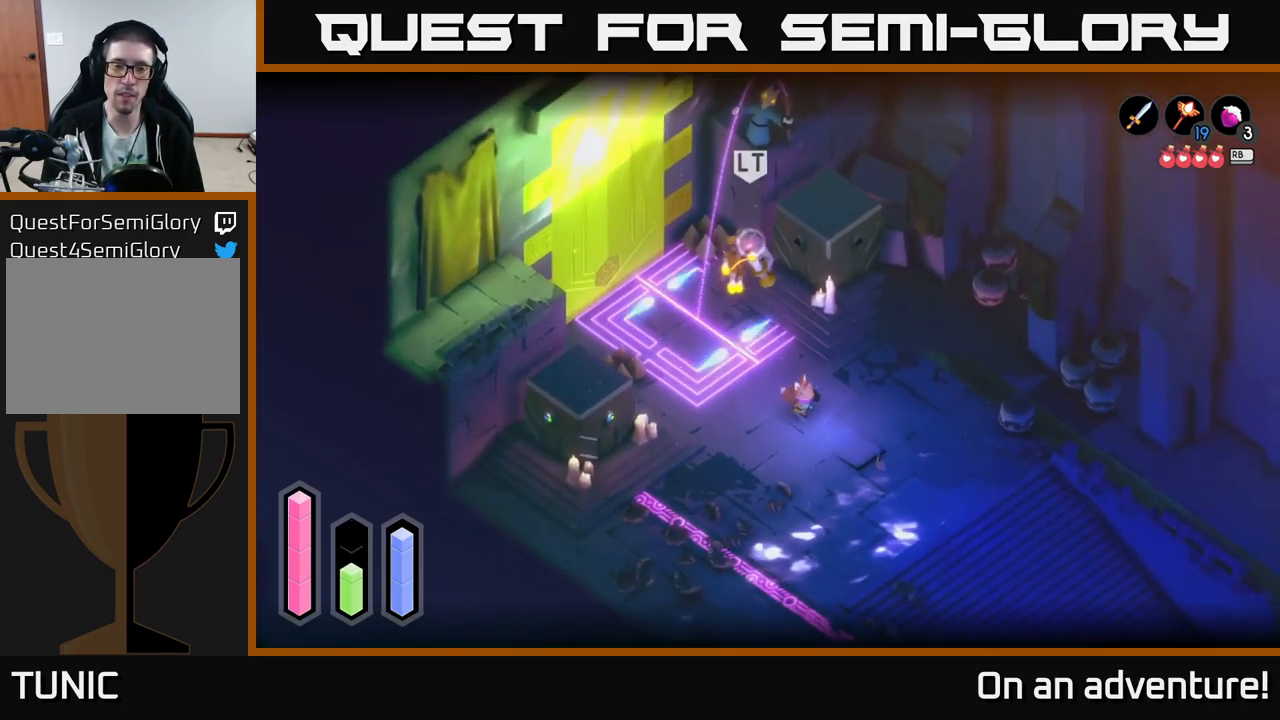
{"buttons": ["L2"], "left_stick": "up", "right_stick": "center", "events": [[433, "left_stick", "up"], [450, "L2", "down"]]}
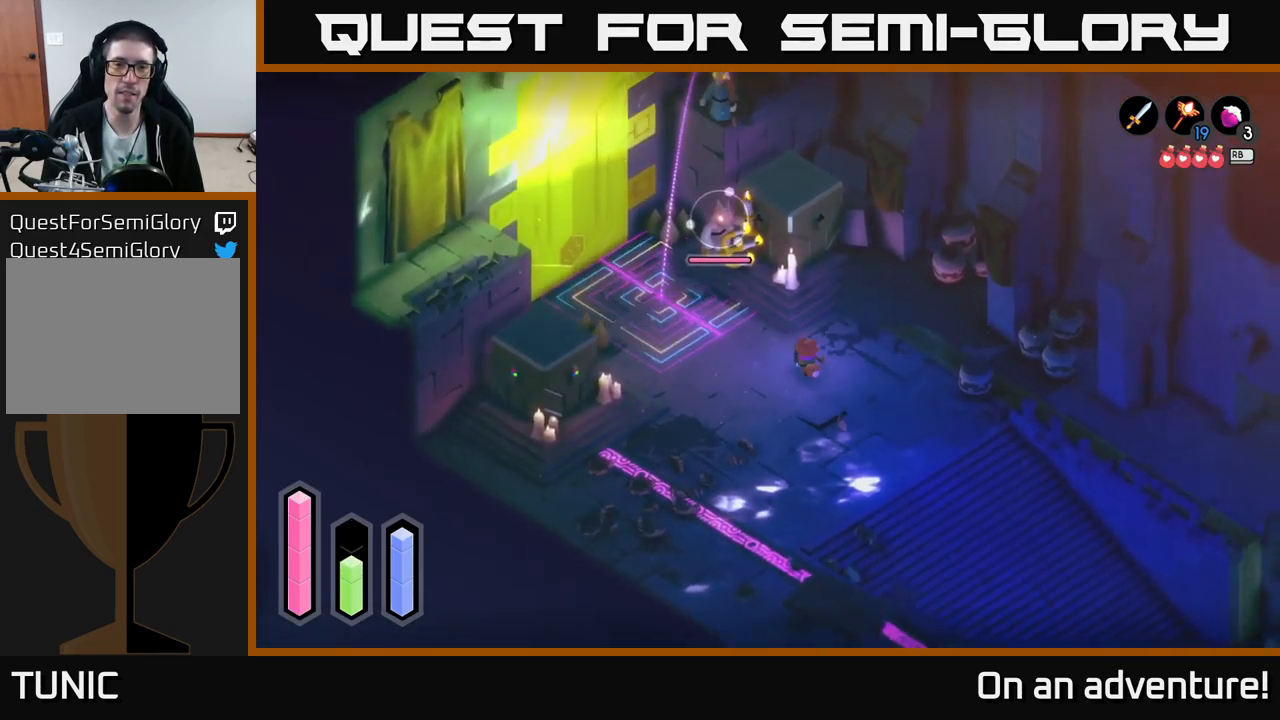
{"buttons": ["L2"], "left_stick": "center", "right_stick": "center", "events": [[66, "left_stick", "center"]]}
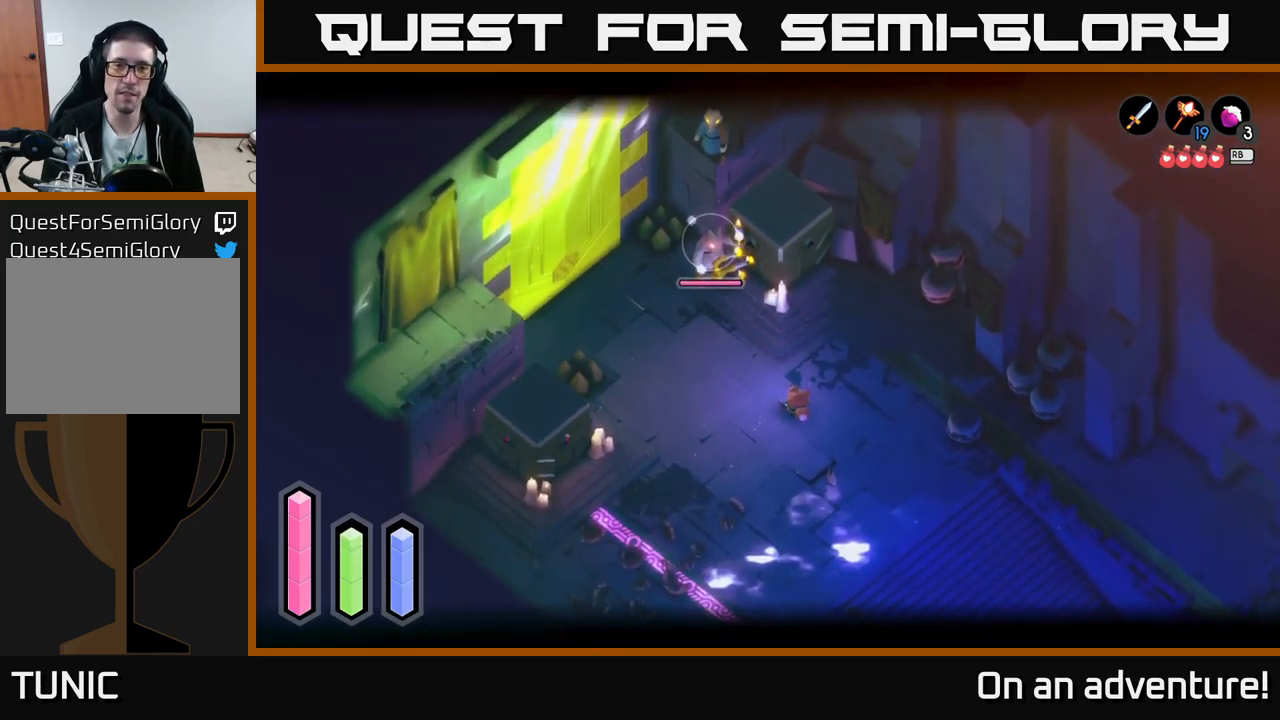
{"buttons": ["L2"], "left_stick": "center", "right_stick": "center", "events": []}
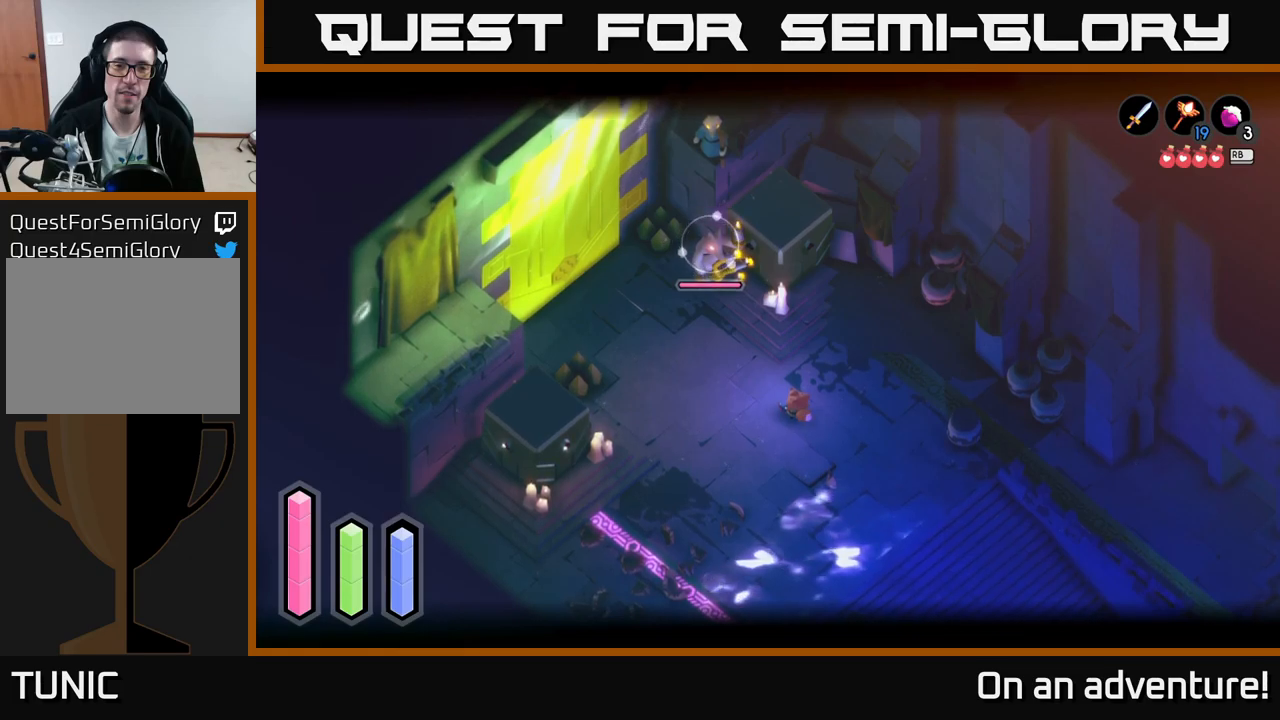
{"buttons": ["L2"], "left_stick": "up", "right_stick": "center", "events": [[233, "left_stick", "up-left"], [467, "left_stick", "up"]]}
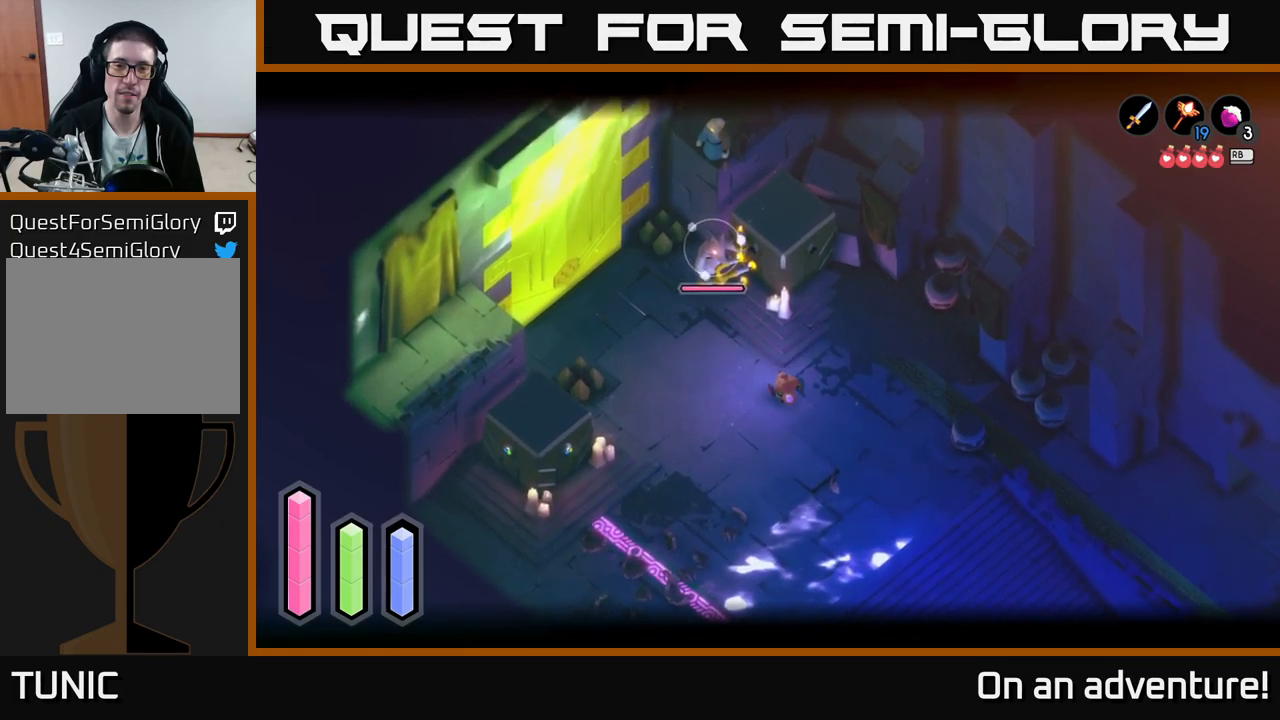
{"buttons": ["L2"], "left_stick": "up-left", "right_stick": "center", "events": [[200, "left_stick", "up-left"]]}
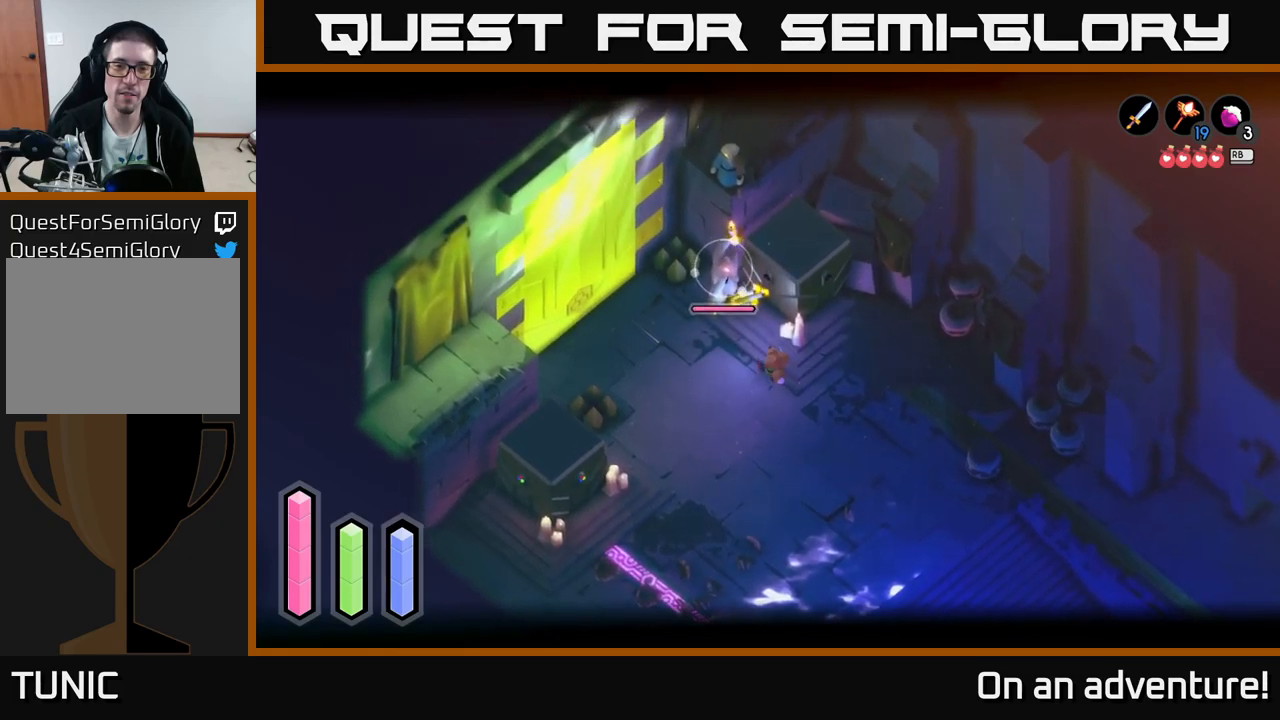
{"buttons": ["L2"], "left_stick": "up-right", "right_stick": "center", "events": [[150, "left_stick", "center"], [217, "left_stick", "left"], [267, "A", "down"], [417, "A", "up"], [417, "left_stick", "up-right"]]}
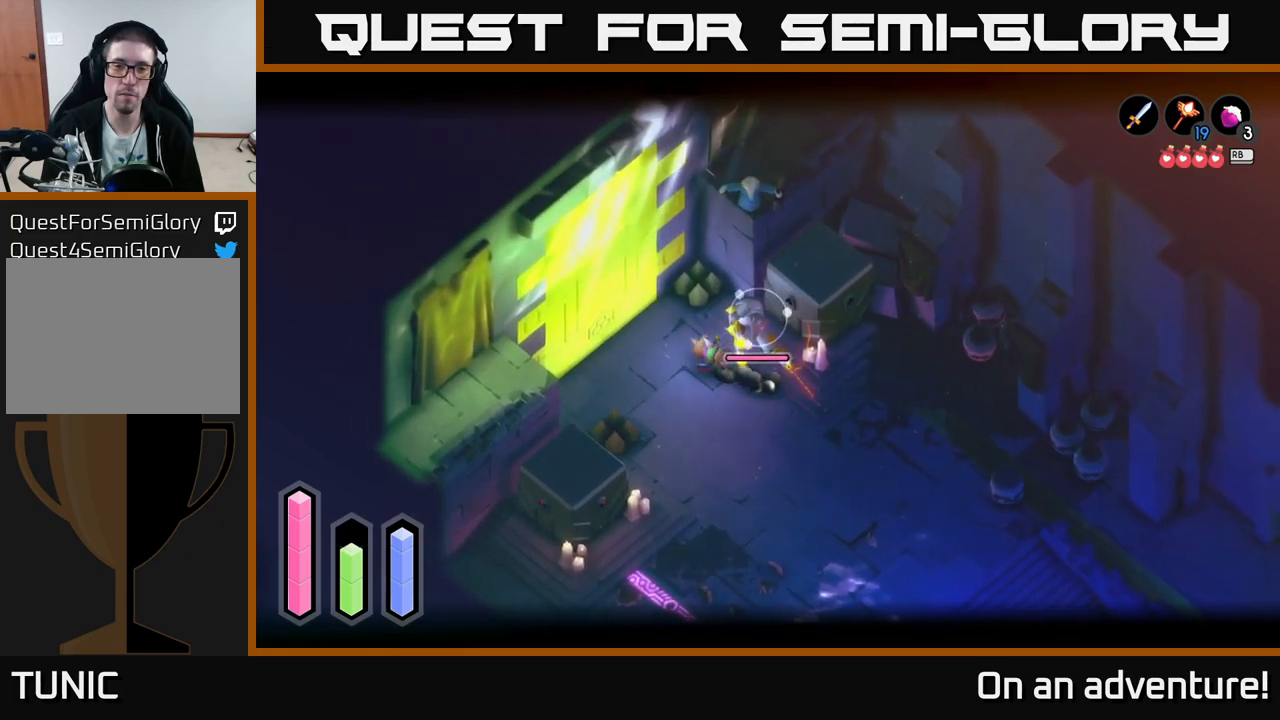
{"buttons": ["L2"], "left_stick": "up-right", "right_stick": "center", "events": [[50, "X", "down"], [100, "X", "up"], [167, "X", "down"], [250, "X", "up"], [333, "X", "down"], [417, "X", "up"]]}
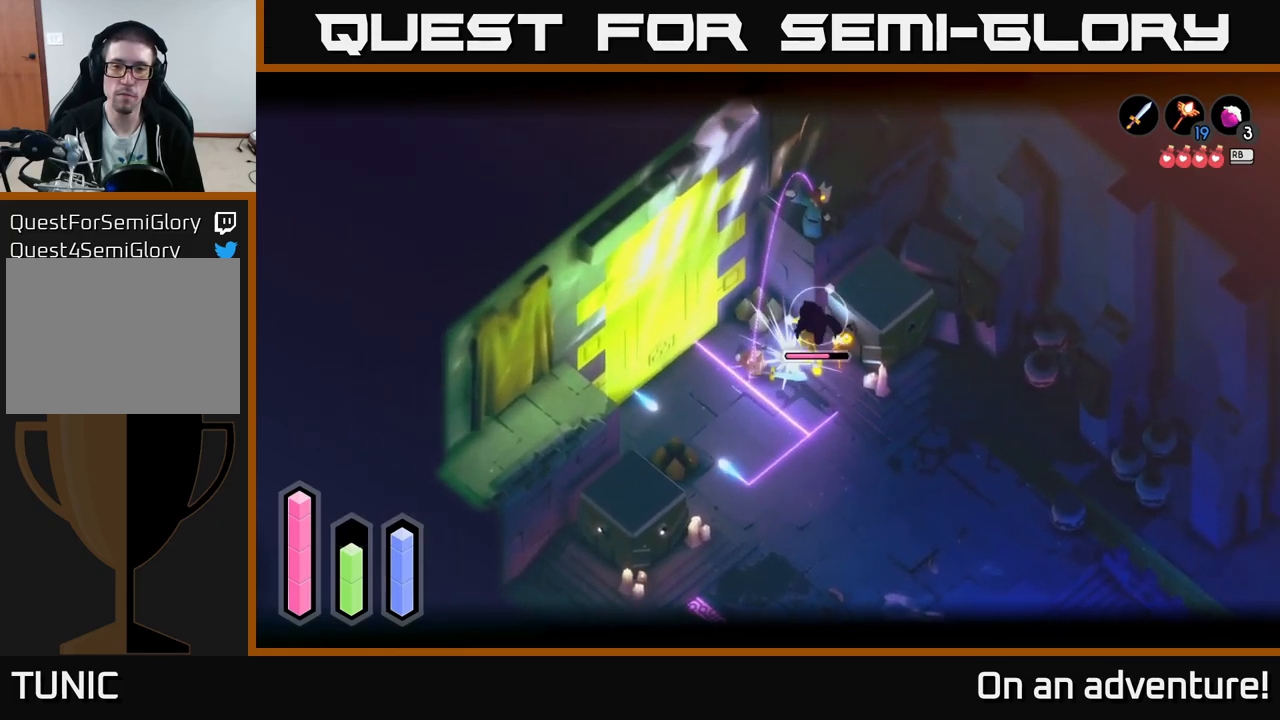
{"buttons": ["L2"], "left_stick": "down-right", "right_stick": "center", "events": [[67, "left_stick", "center"], [133, "left_stick", "down-left"], [300, "left_stick", "down"], [417, "left_stick", "down-right"]]}